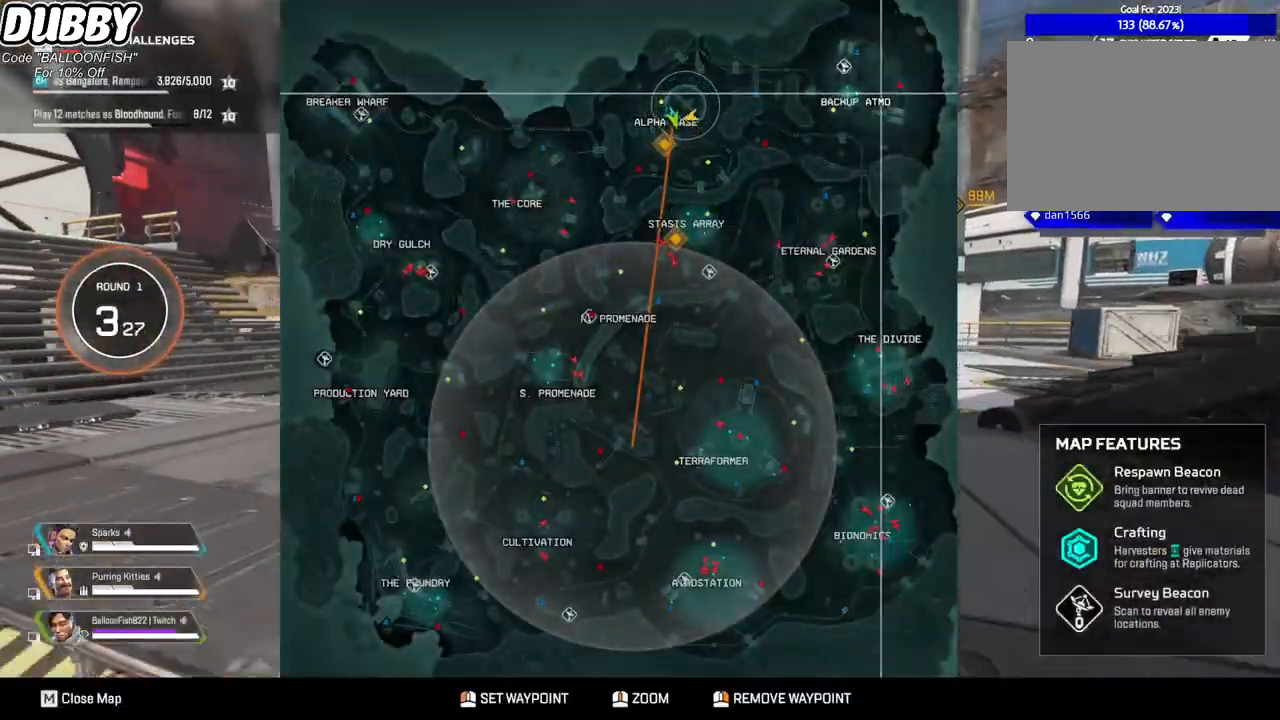
Gameplay with keyboard and mouse; each line is a JSON object with the keys and mouse buttons held at the frame after it. "events" lists presses ("down") and releases ("up") of "1", "2", "3", "4", "5", "a", "b", "c", "ctrl", "d", "e", "f", "g", "r", "s", "shift", "space", "t", "tab", "v", "w", "x", "z", "mouse_left", "mouse_wheel", "mouse_right", "mouse_mb4" and "mouse_mb5" between this image and that frame as [ms after this image, input, new state], when the widget could be followed in between. "mouse_left", "mouse_wheel", "mouse_right", "mouse_mb4", "mouse_mb5" = the "left", "wheel", "right", "mb4", "mb5" buttons of the "mouse" list. No other keys are recorded. "wheel" means that the mouse wheel is clicked or scrolled. Mouse movement is not recorded.
{"keys": ["w"], "mouse": [], "events": []}
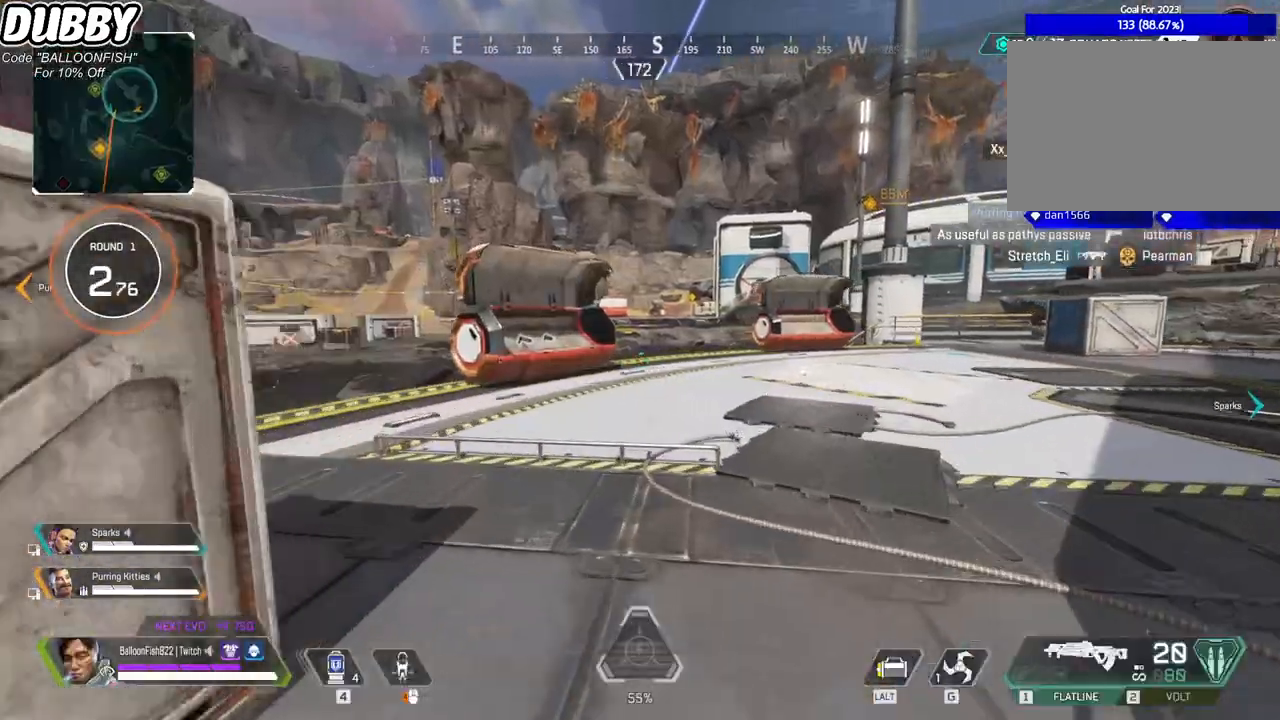
{"keys": ["w"], "mouse": [], "events": []}
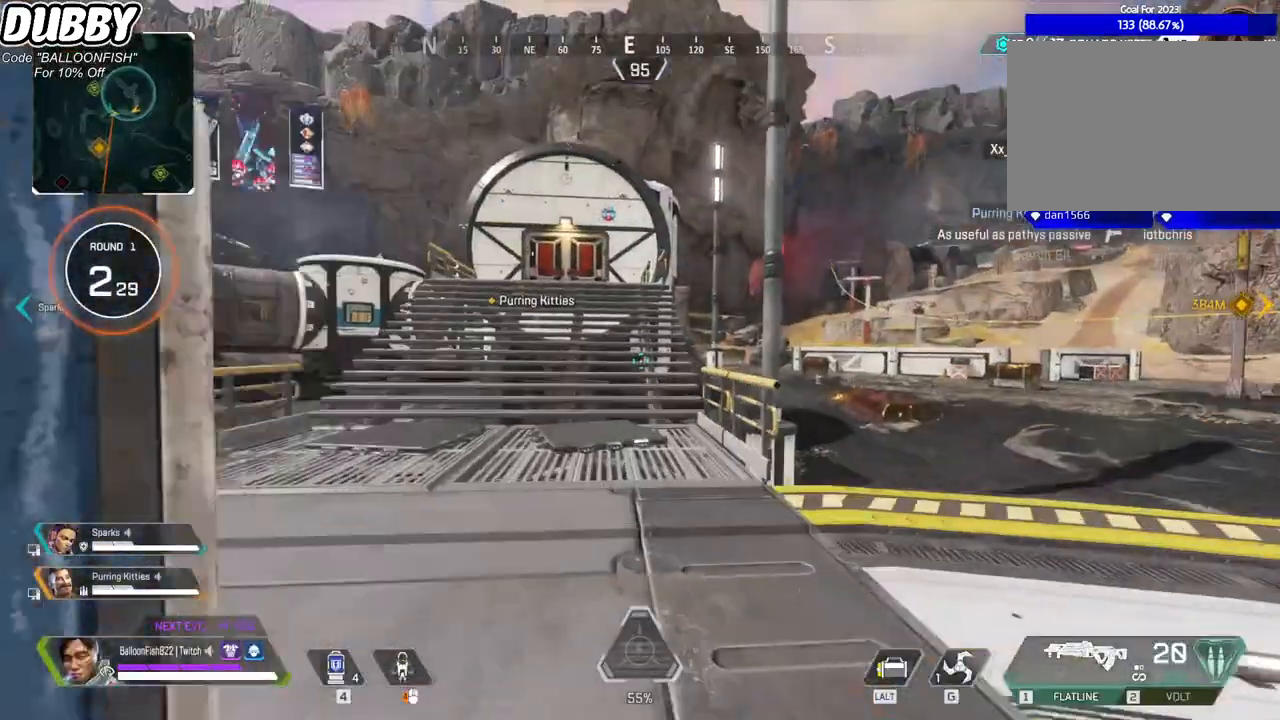
{"keys": ["w"], "mouse": [], "events": []}
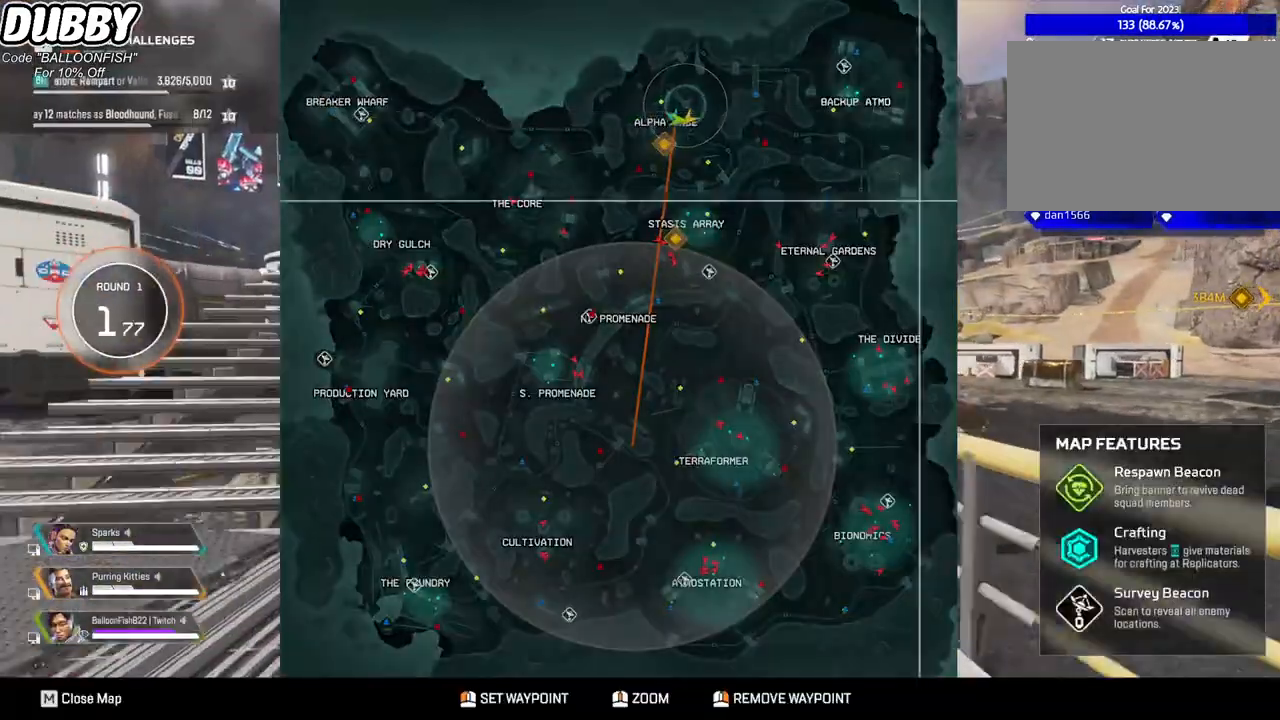
{"keys": [], "mouse": [], "events": [[67, "mouse_wheel", "down"], [234, "mouse_wheel", "up"], [468, "w", "up"]]}
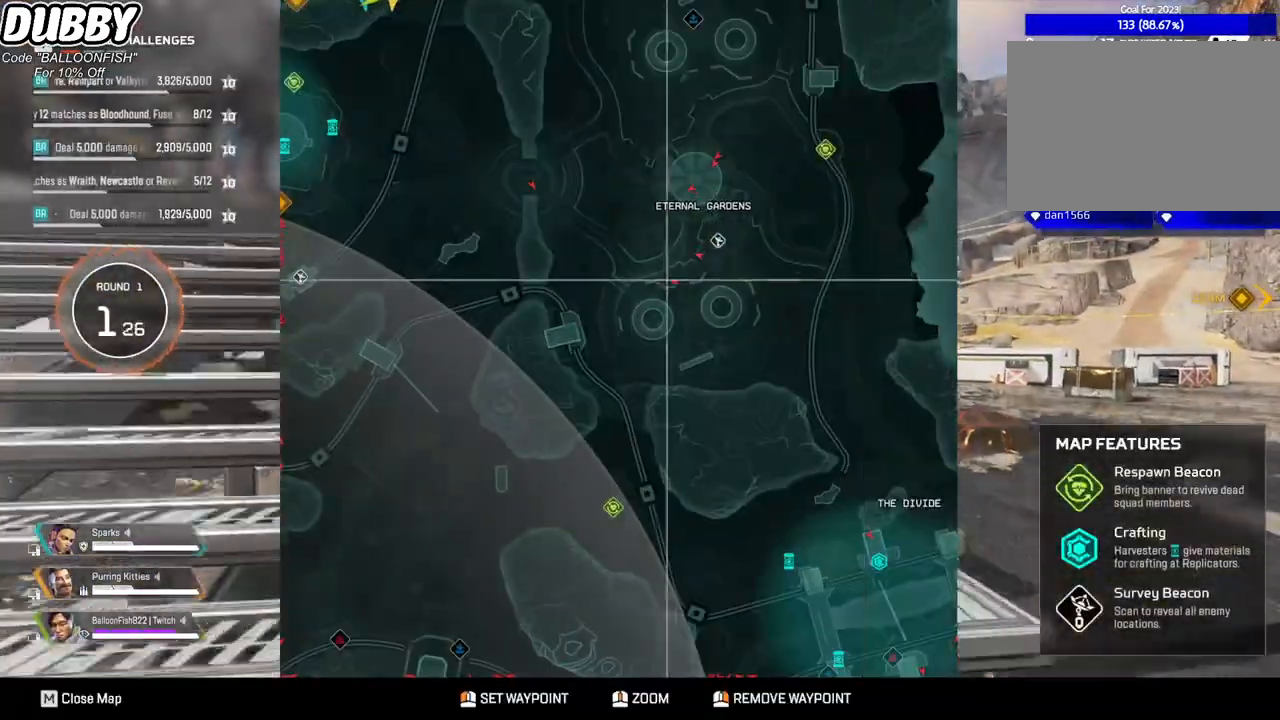
{"keys": [], "mouse": [], "events": []}
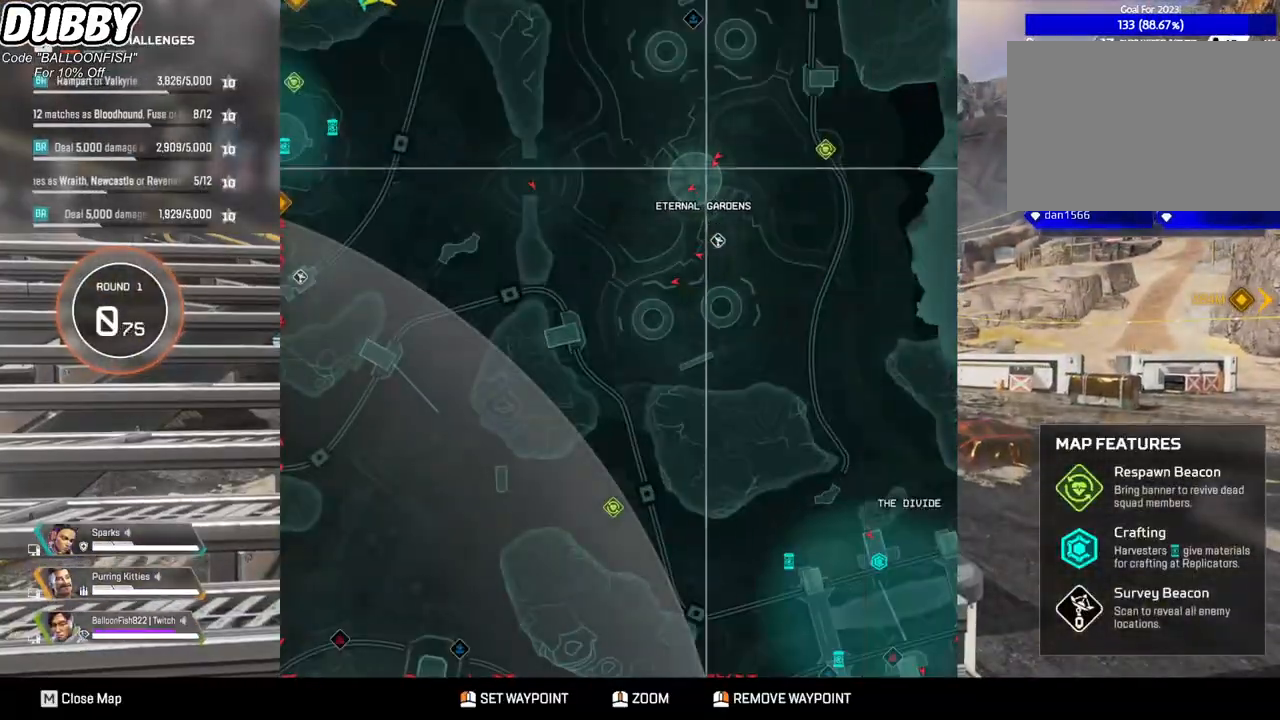
{"keys": ["w"], "mouse": [], "events": [[401, "w", "down"]]}
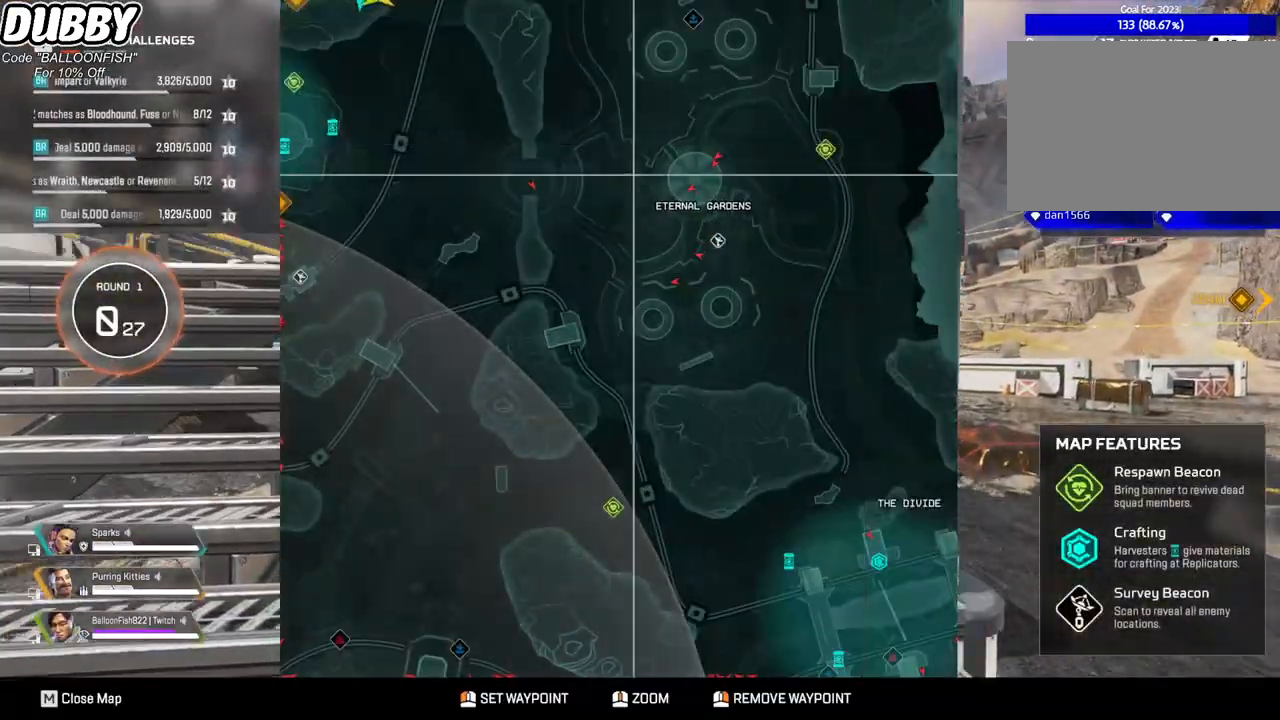
{"keys": ["w"], "mouse": [], "events": [[133, "a", "down"], [167, "mouse_wheel", "down"], [267, "mouse_wheel", "up"], [300, "a", "up"]]}
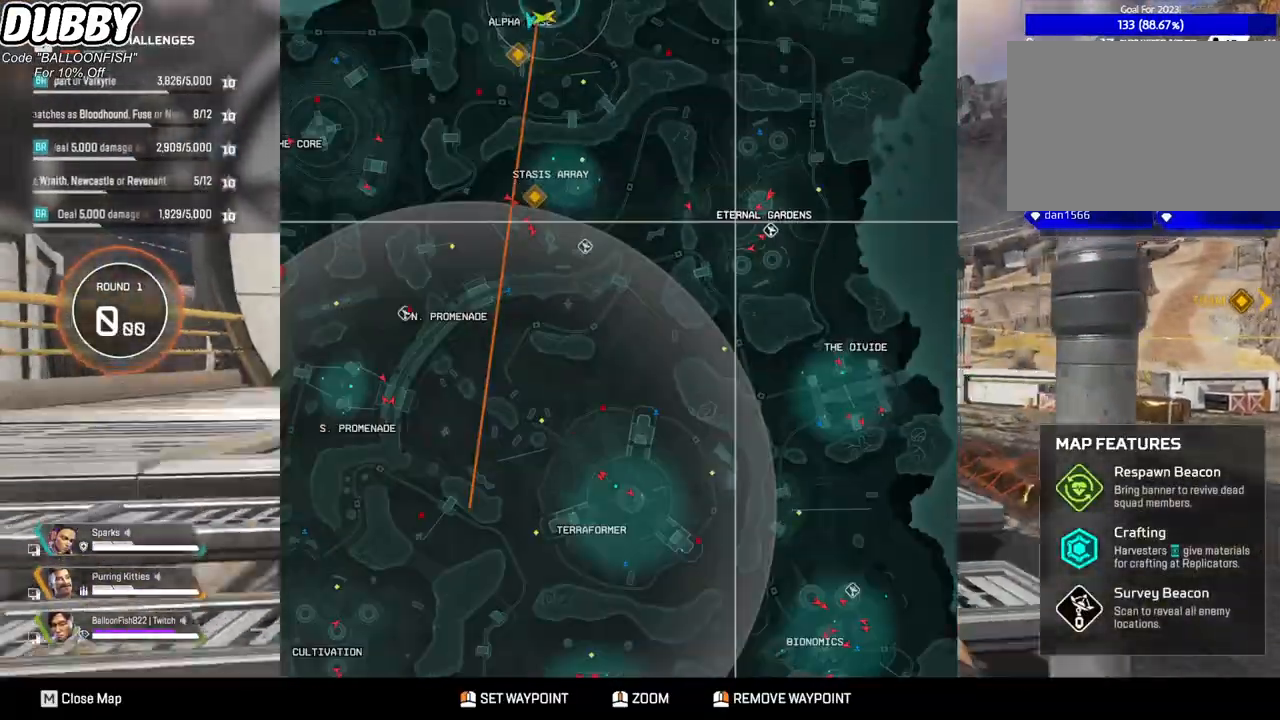
{"keys": ["a", "w"], "mouse": [], "events": [[133, "mouse_wheel", "down"], [200, "a", "down"], [233, "mouse_wheel", "up"]]}
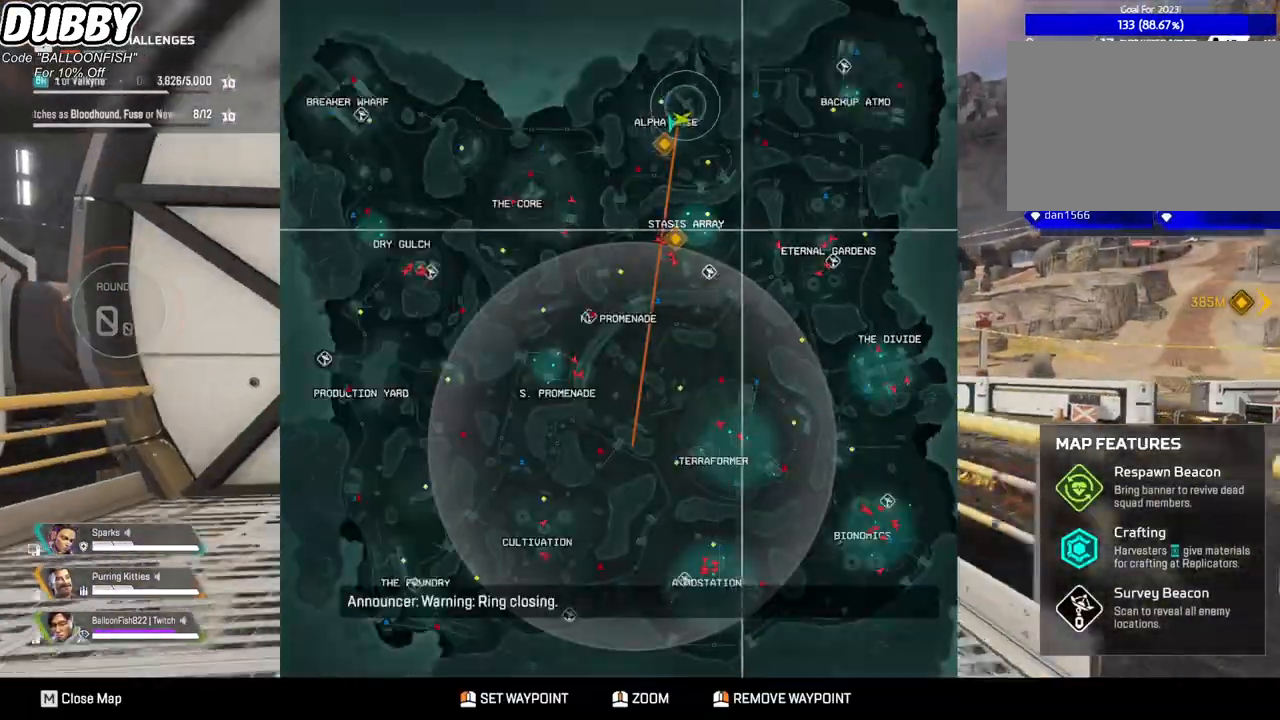
{"keys": ["w"], "mouse": [], "events": [[400, "a", "up"]]}
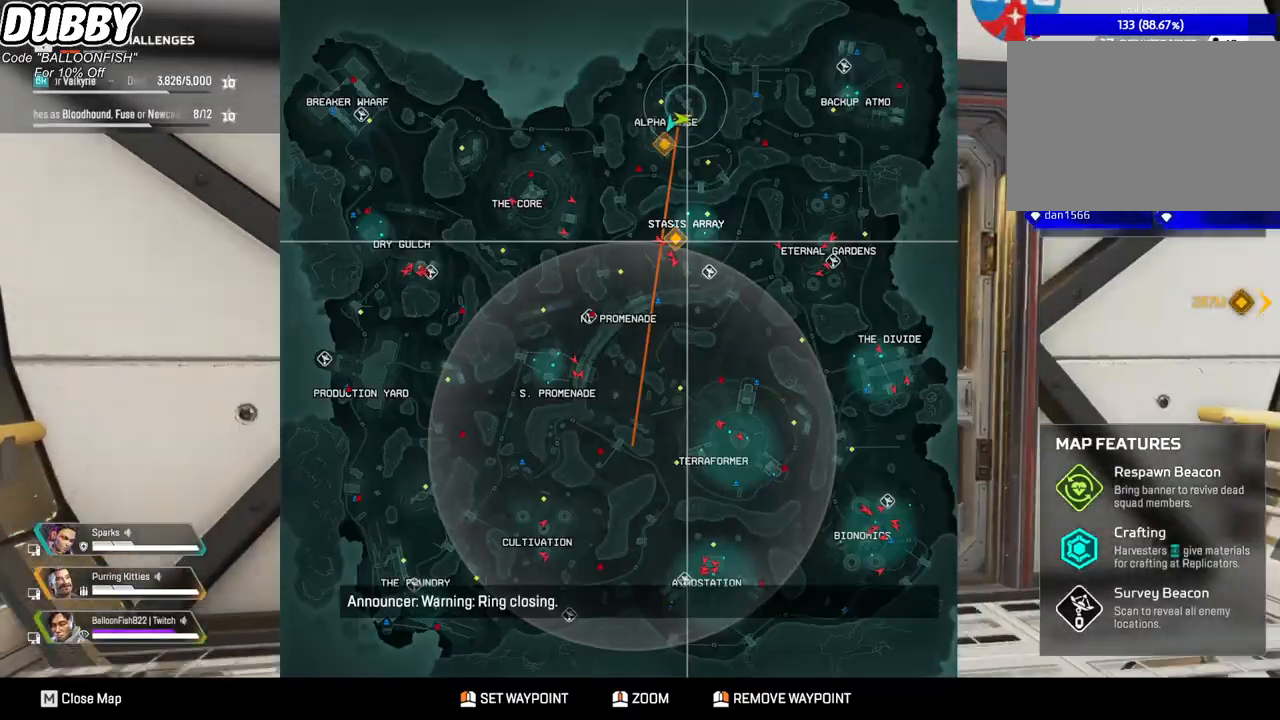
{"keys": ["w"], "mouse": [], "events": []}
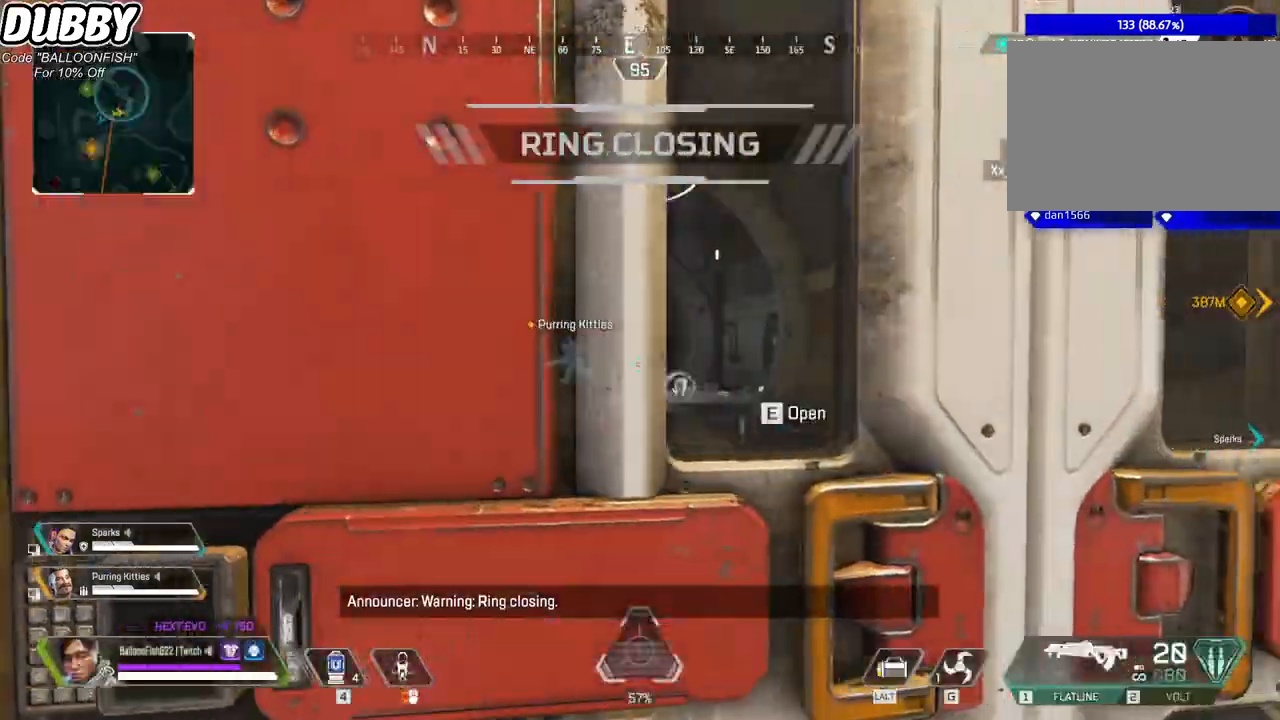
{"keys": ["w"], "mouse": [], "events": [[67, "e", "down"], [167, "e", "up"]]}
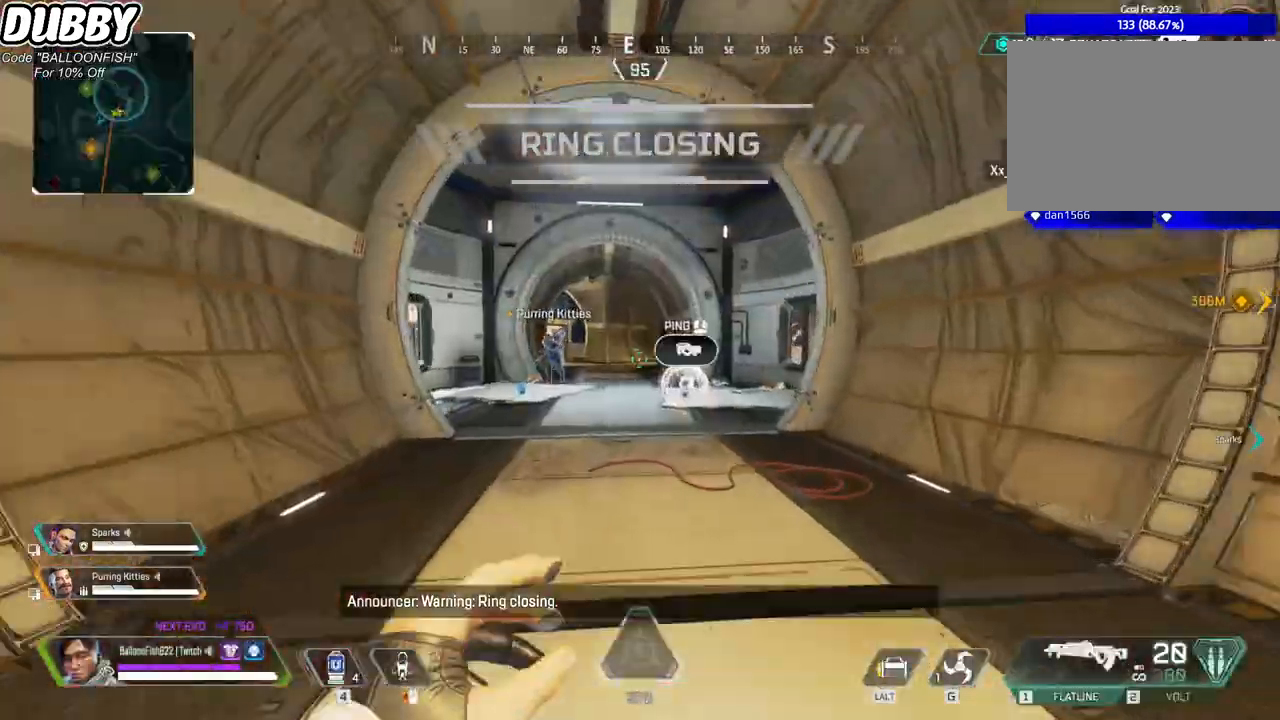
{"keys": ["w"], "mouse": [], "events": []}
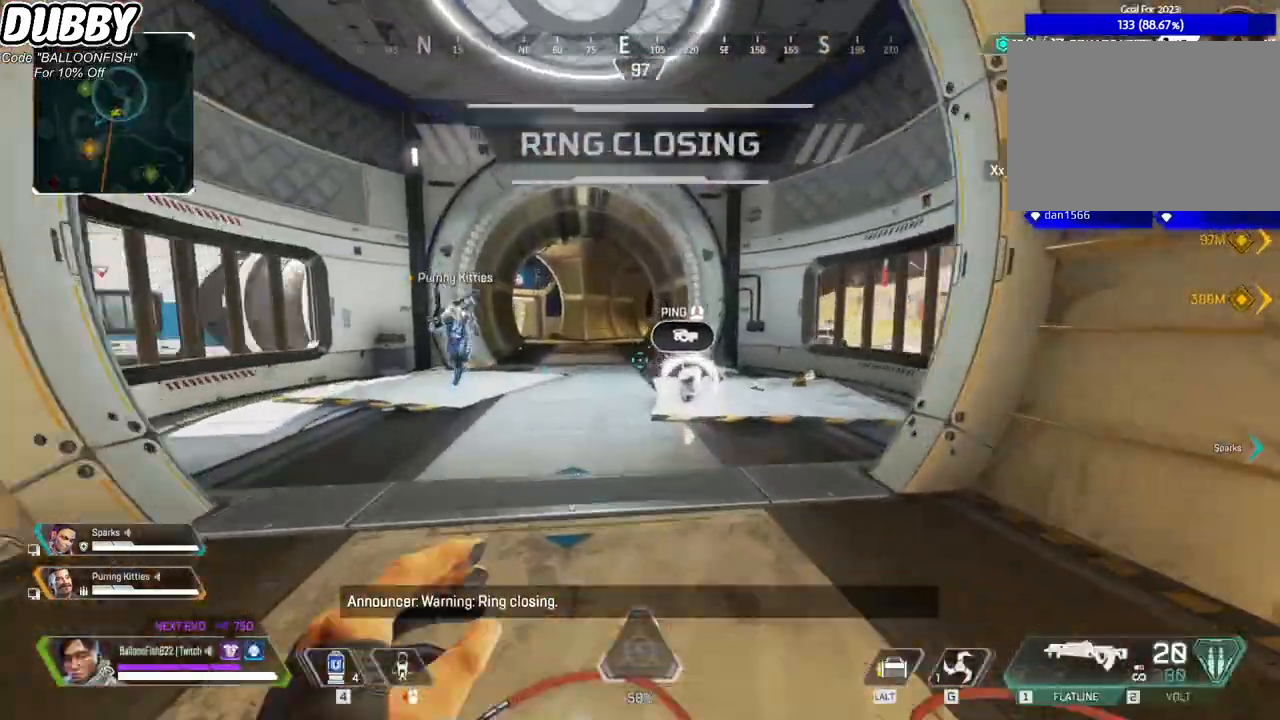
{"keys": ["w"], "mouse": [], "events": []}
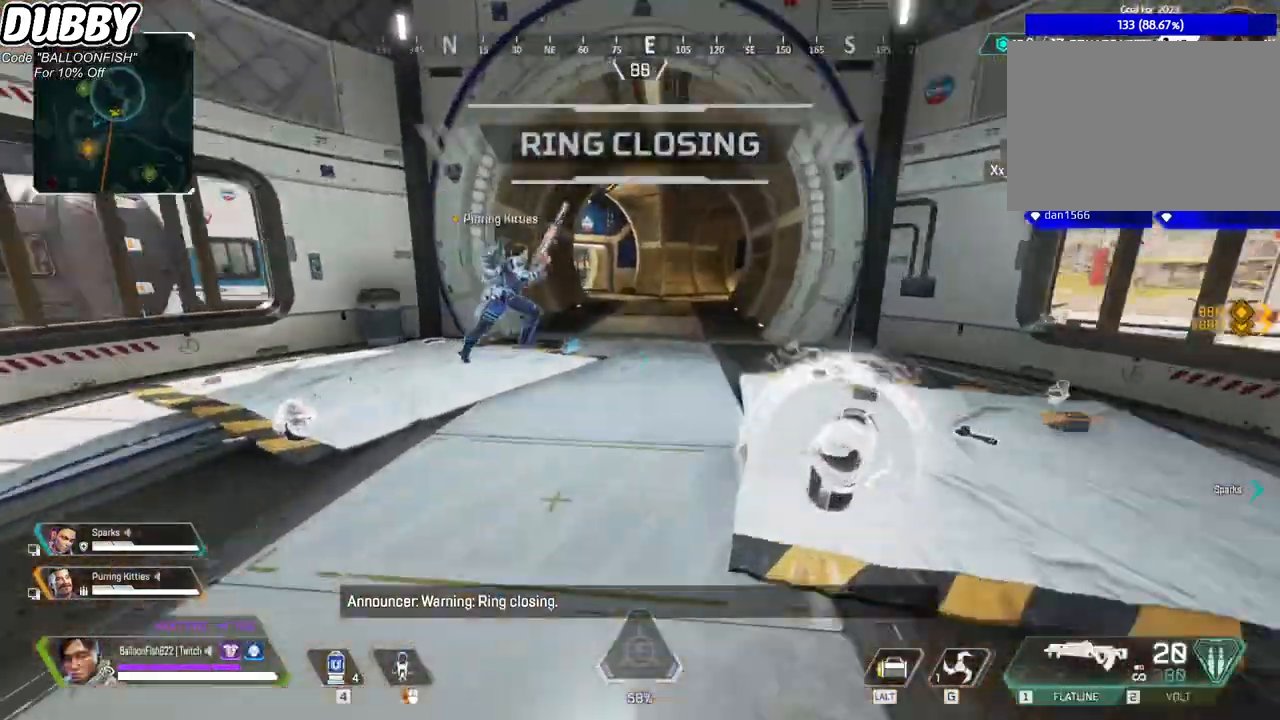
{"keys": ["d"], "mouse": [], "events": [[67, "a", "down"], [234, "a", "up"], [368, "w", "up"], [468, "d", "down"]]}
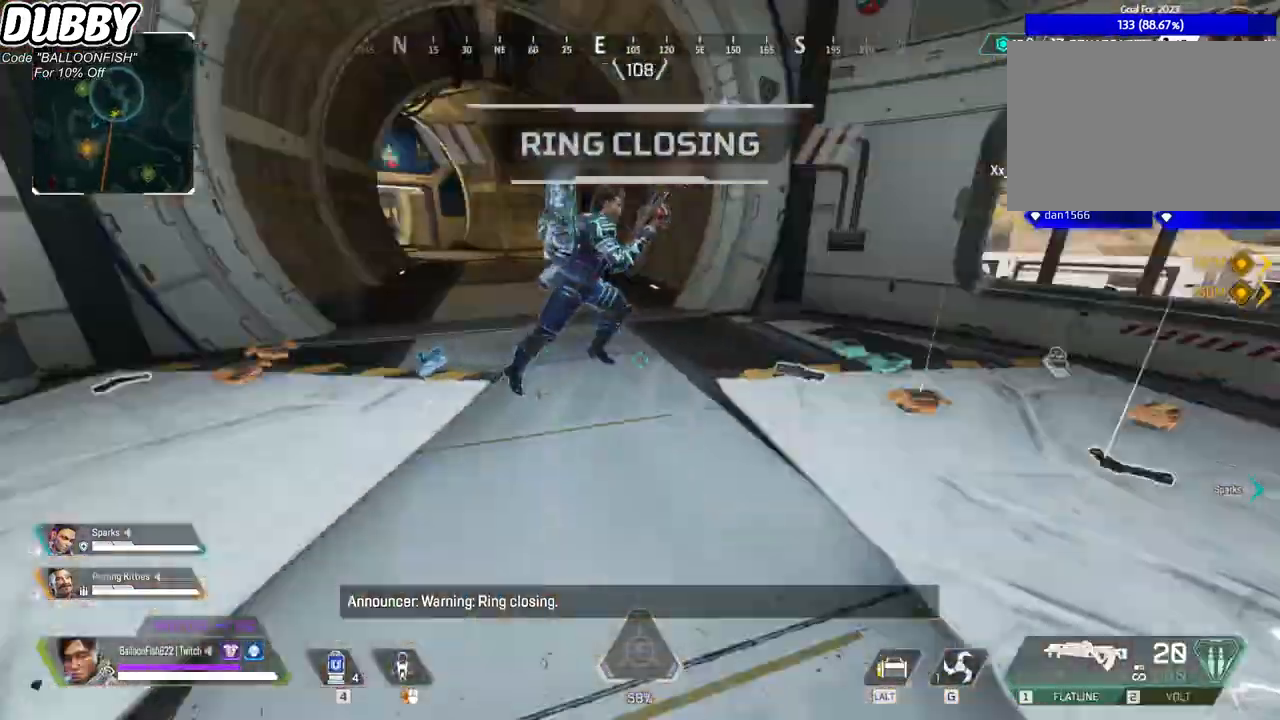
{"keys": ["d"], "mouse": [], "events": [[134, "w", "down"], [367, "w", "up"]]}
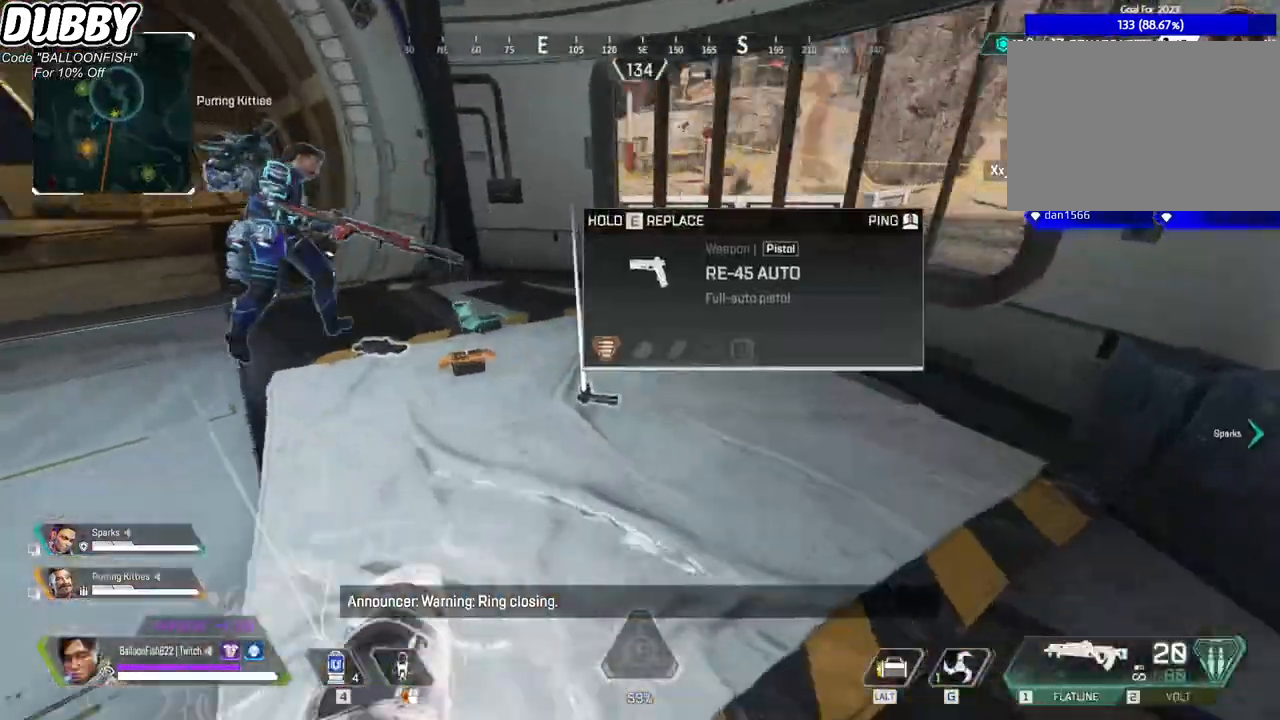
{"keys": ["w"], "mouse": [], "events": [[67, "d", "up"], [234, "w", "down"]]}
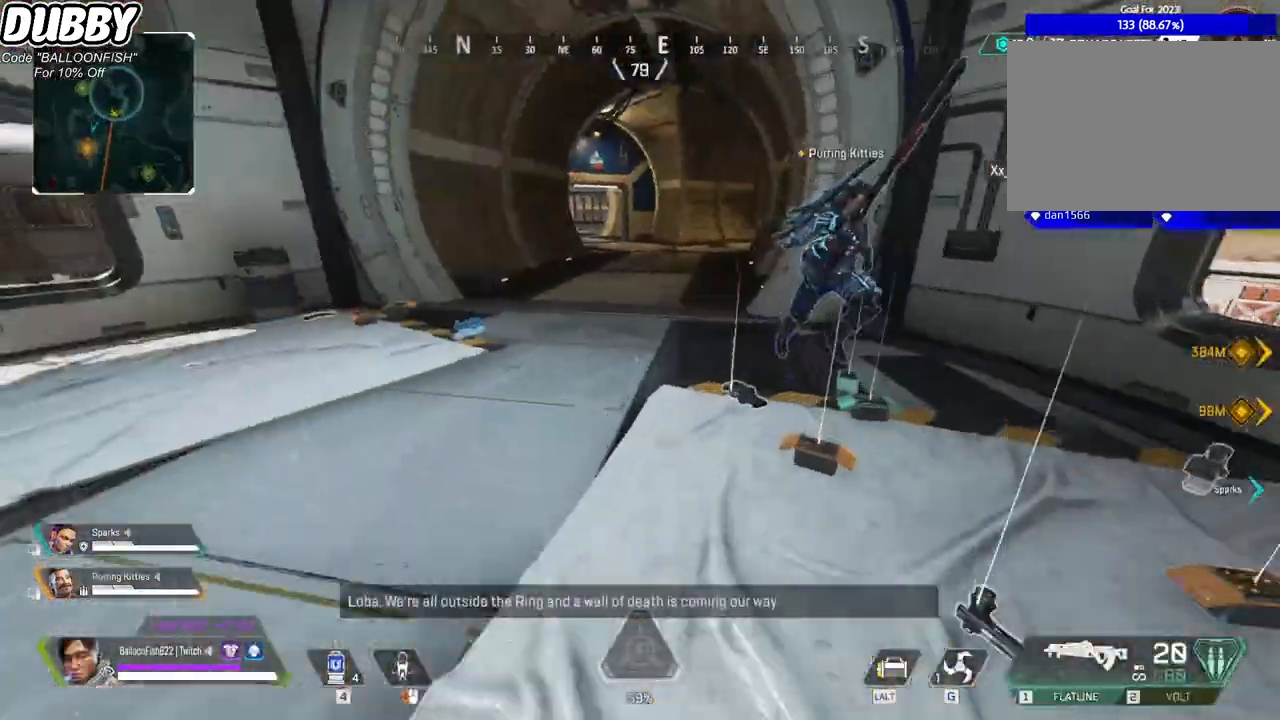
{"keys": [], "mouse": [], "events": [[234, "w", "up"], [401, "tab", "down"], [501, "tab", "up"]]}
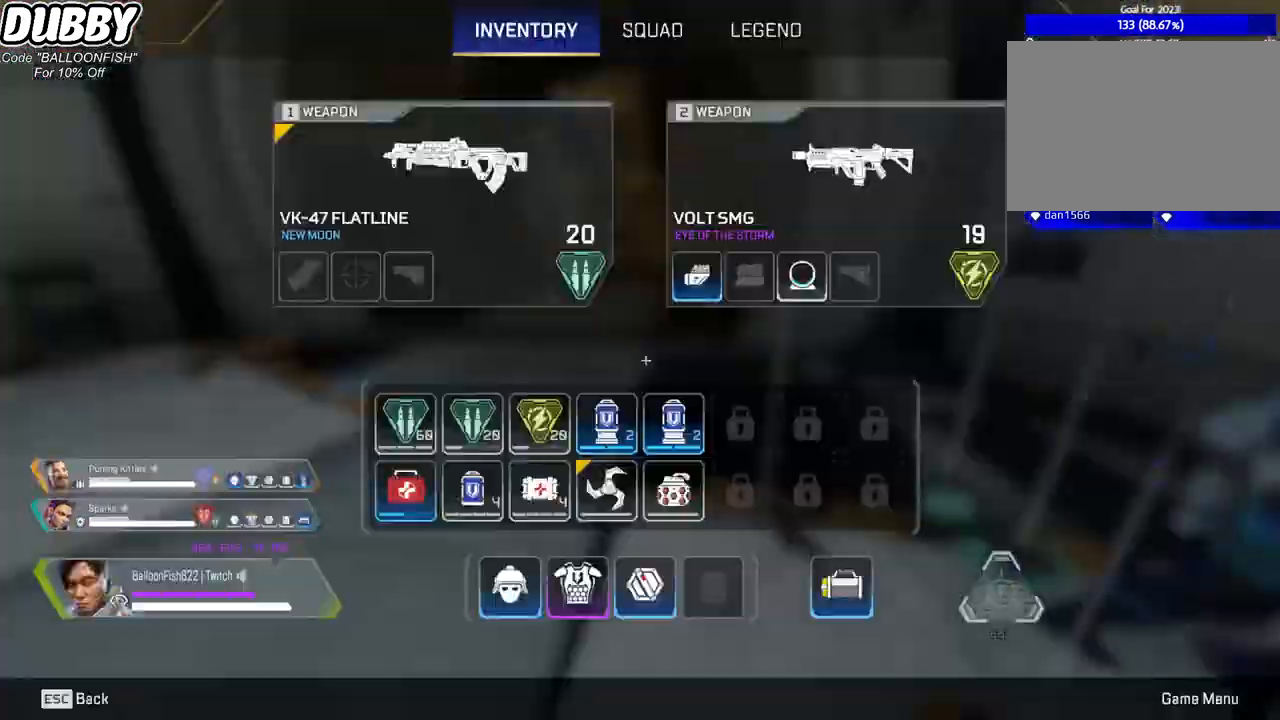
{"keys": [], "mouse": [], "events": [[100, "tab", "down"], [200, "d", "down"], [233, "tab", "up"], [267, "w", "down"], [334, "d", "up"], [434, "w", "up"], [467, "e", "down"], [501, "e", "up"]]}
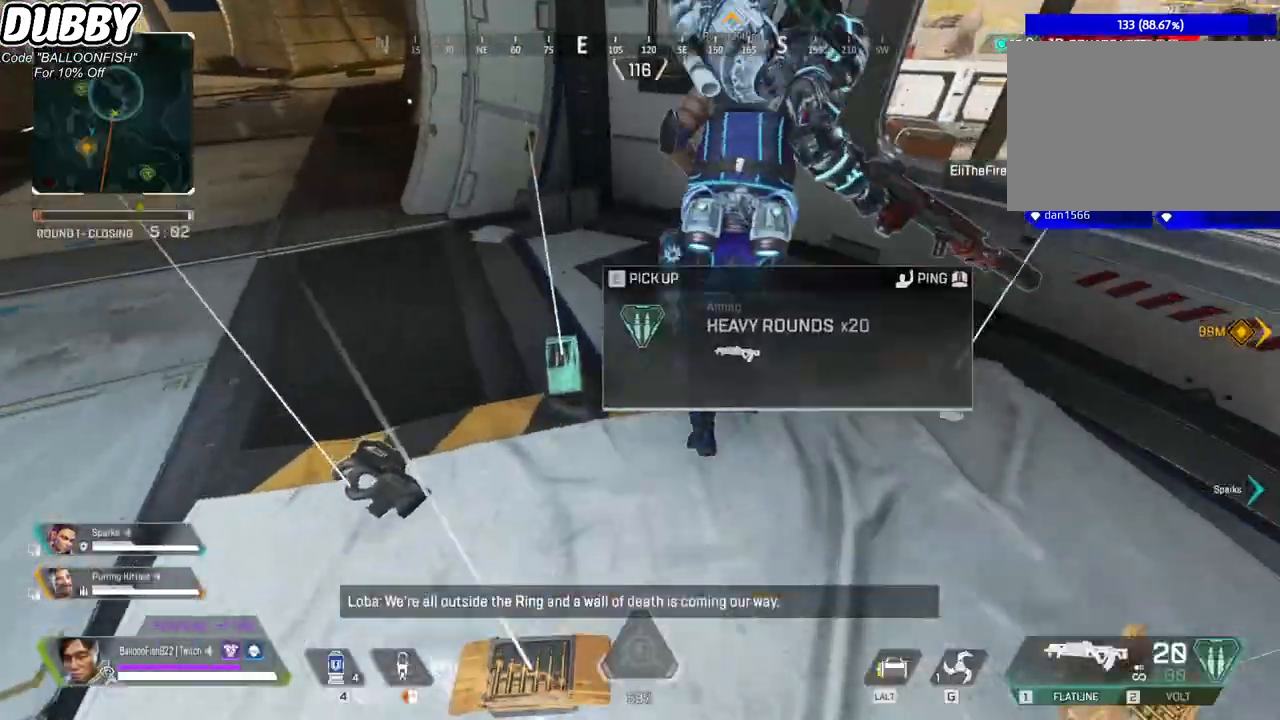
{"keys": ["w"], "mouse": [], "events": [[100, "e", "down"], [200, "e", "up"], [300, "w", "down"]]}
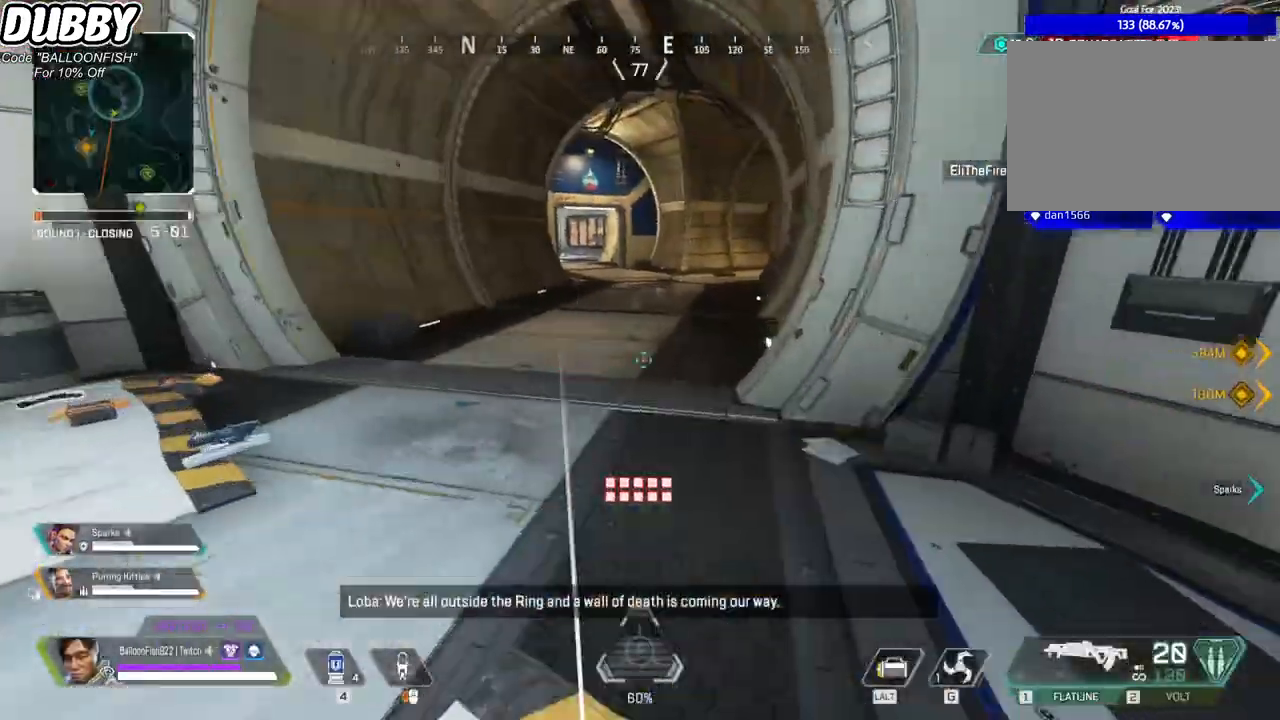
{"keys": ["w"], "mouse": [], "events": []}
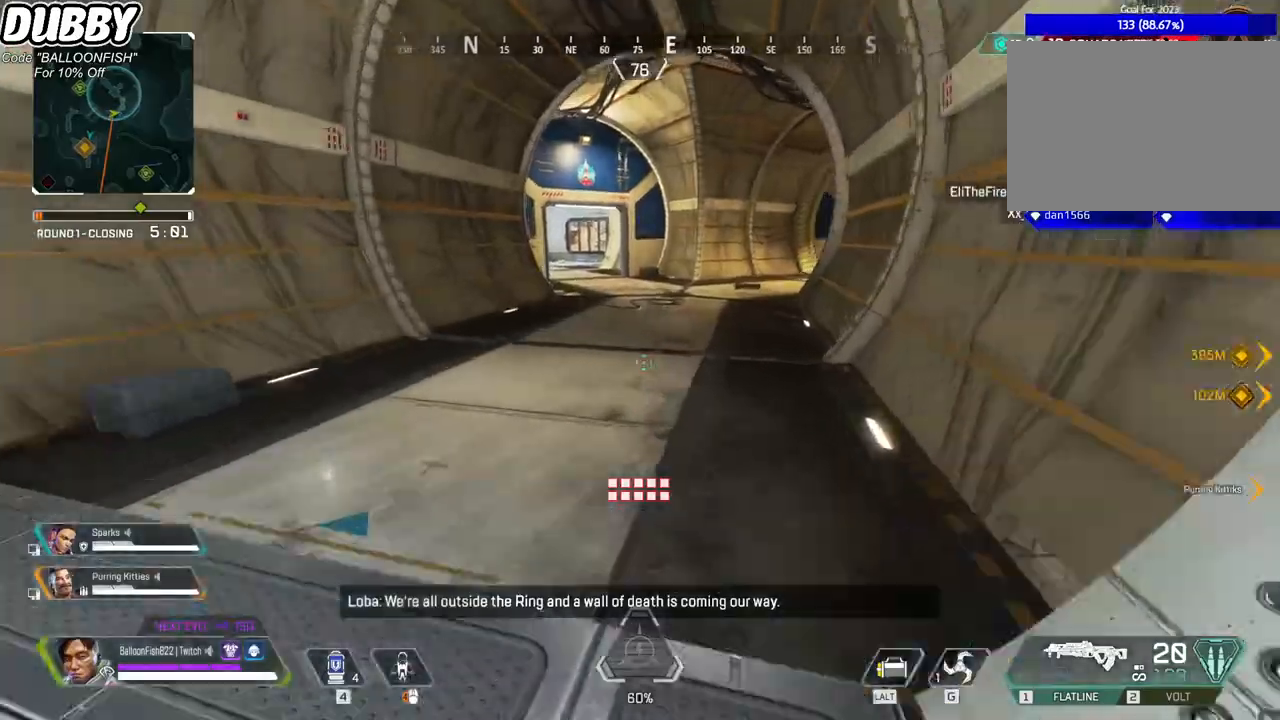
{"keys": ["w"], "mouse": [], "events": []}
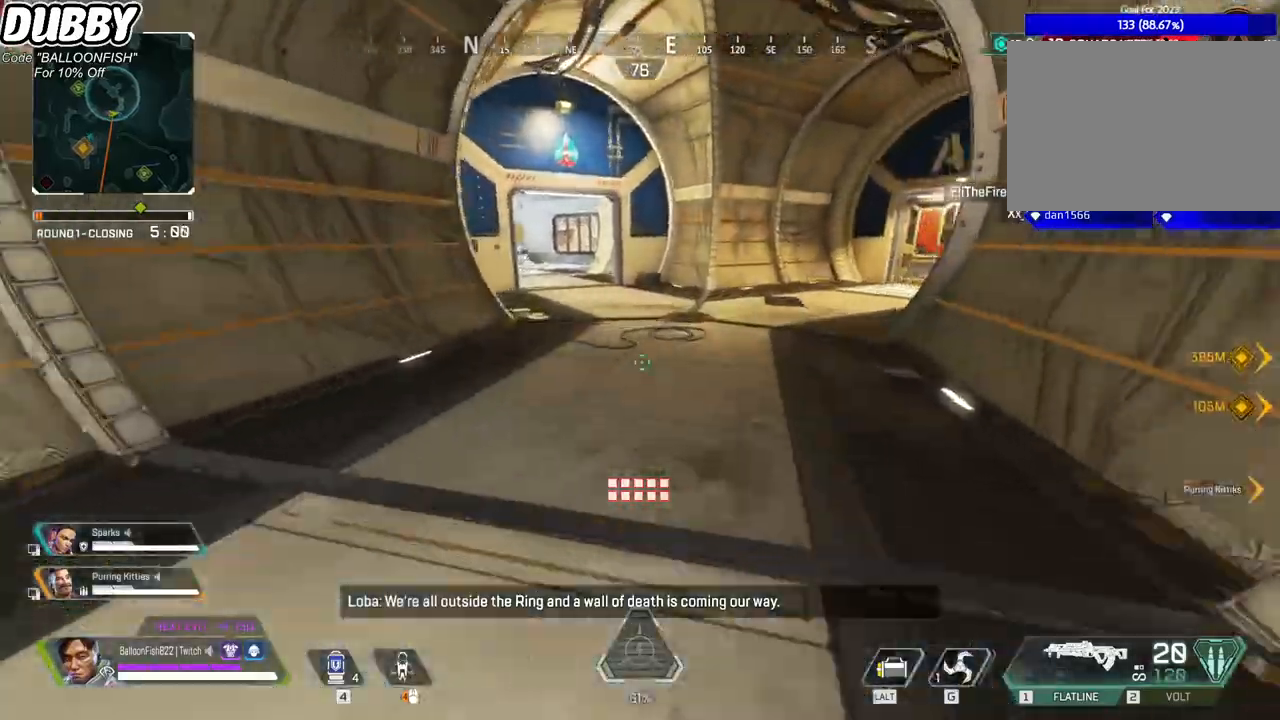
{"keys": ["ctrl", "space", "w"], "mouse": [], "events": [[167, "ctrl", "down"], [434, "space", "down"]]}
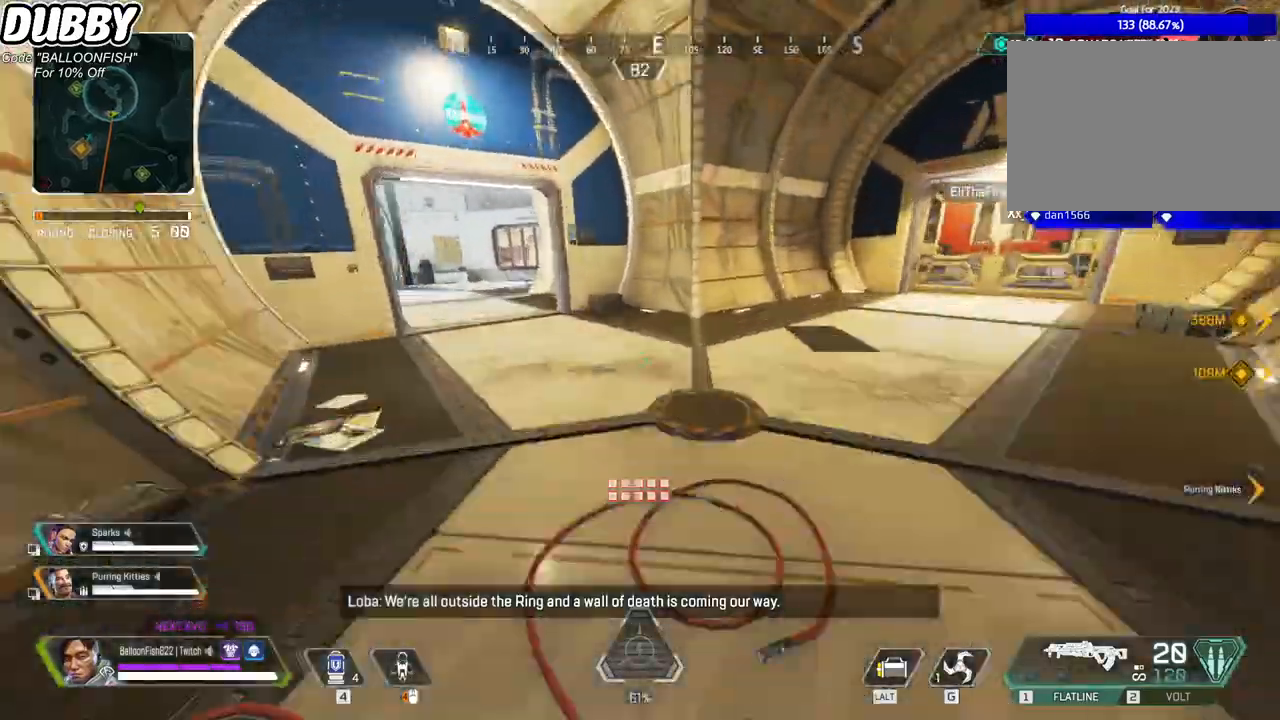
{"keys": ["a", "ctrl"], "mouse": [], "events": [[33, "space", "up"], [367, "a", "down"], [467, "w", "up"]]}
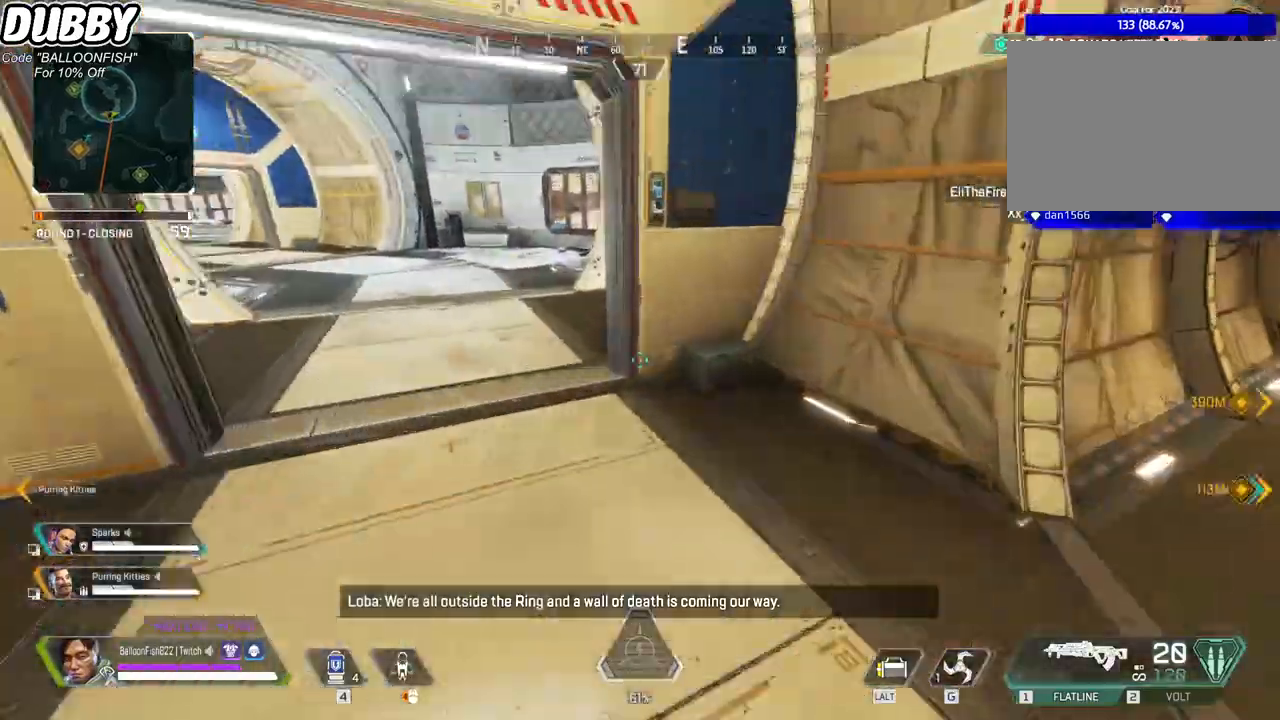
{"keys": ["a", "ctrl"], "mouse": [], "events": [[133, "mouse_wheel", "down"], [334, "mouse_wheel", "up"]]}
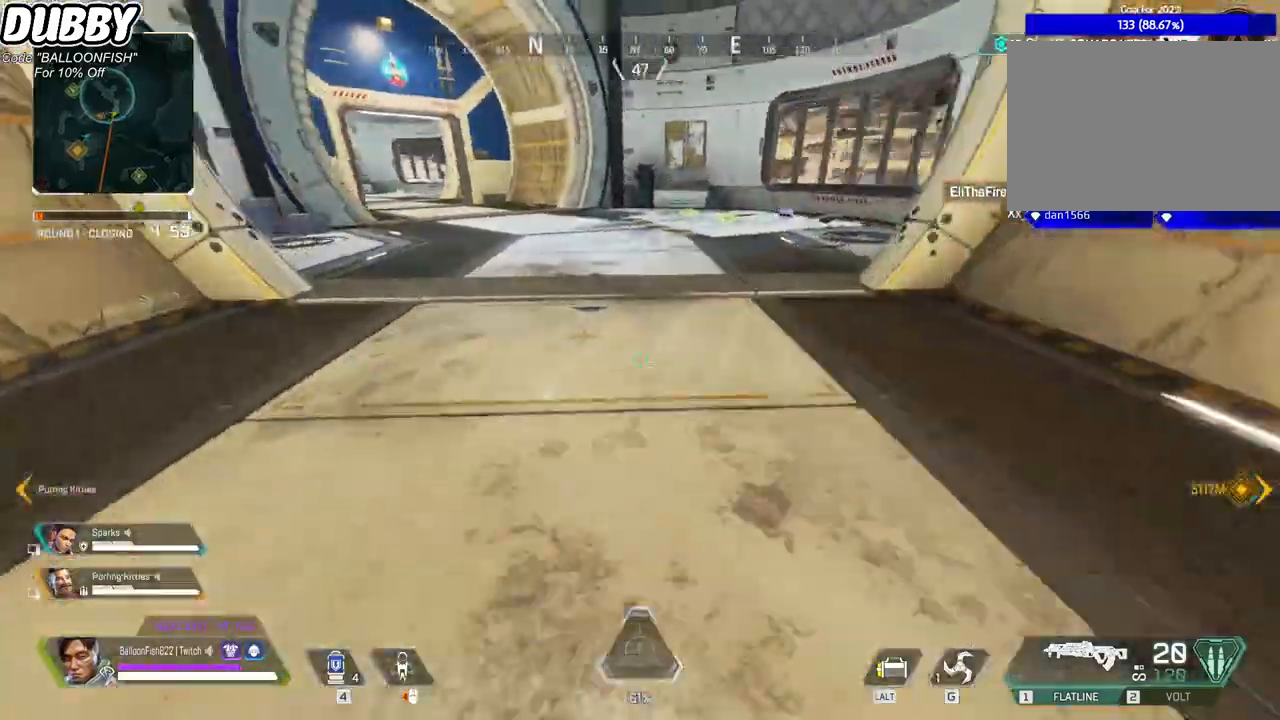
{"keys": ["ctrl", "d"], "mouse": ["wheel"], "events": [[66, "mouse_wheel", "down"], [166, "d", "down"], [166, "mouse_wheel", "up"], [200, "a", "up"], [400, "mouse_wheel", "down"]]}
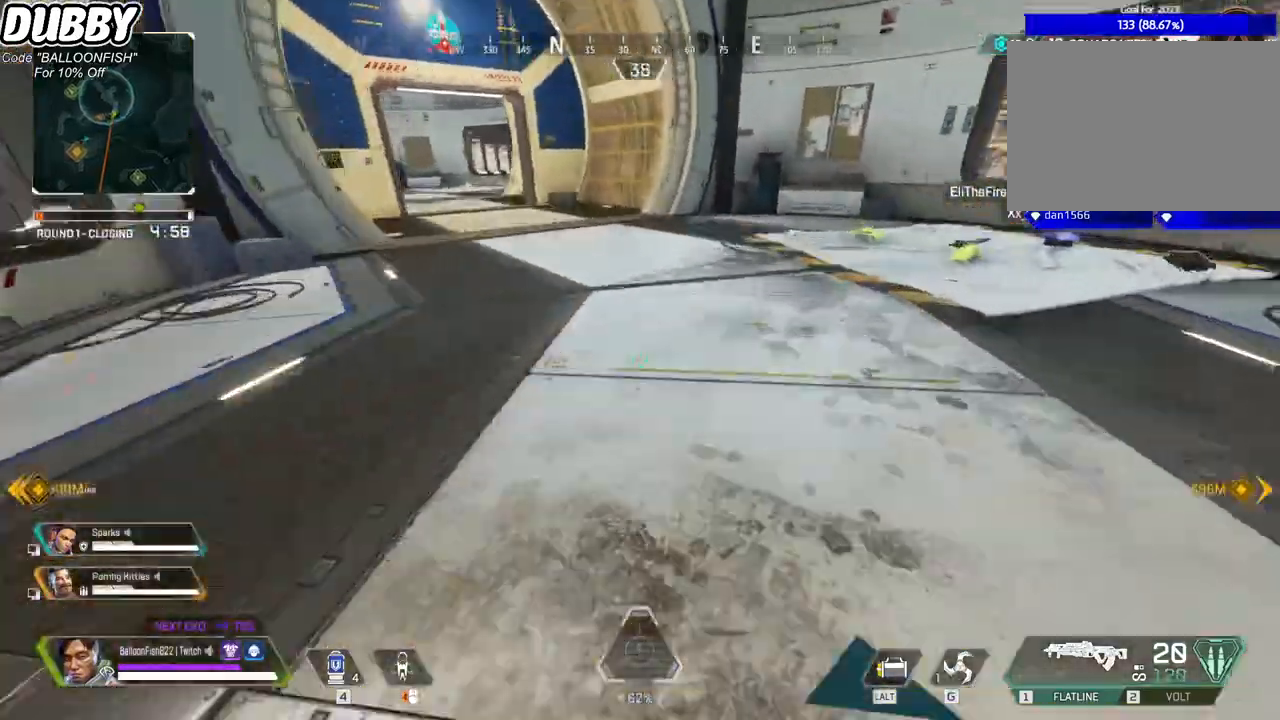
{"keys": ["ctrl"], "mouse": [], "events": [[67, "2", "down"], [134, "mouse_wheel", "up"], [167, "2", "up"], [301, "mouse_wheel", "down"], [468, "mouse_wheel", "up"], [501, "d", "up"]]}
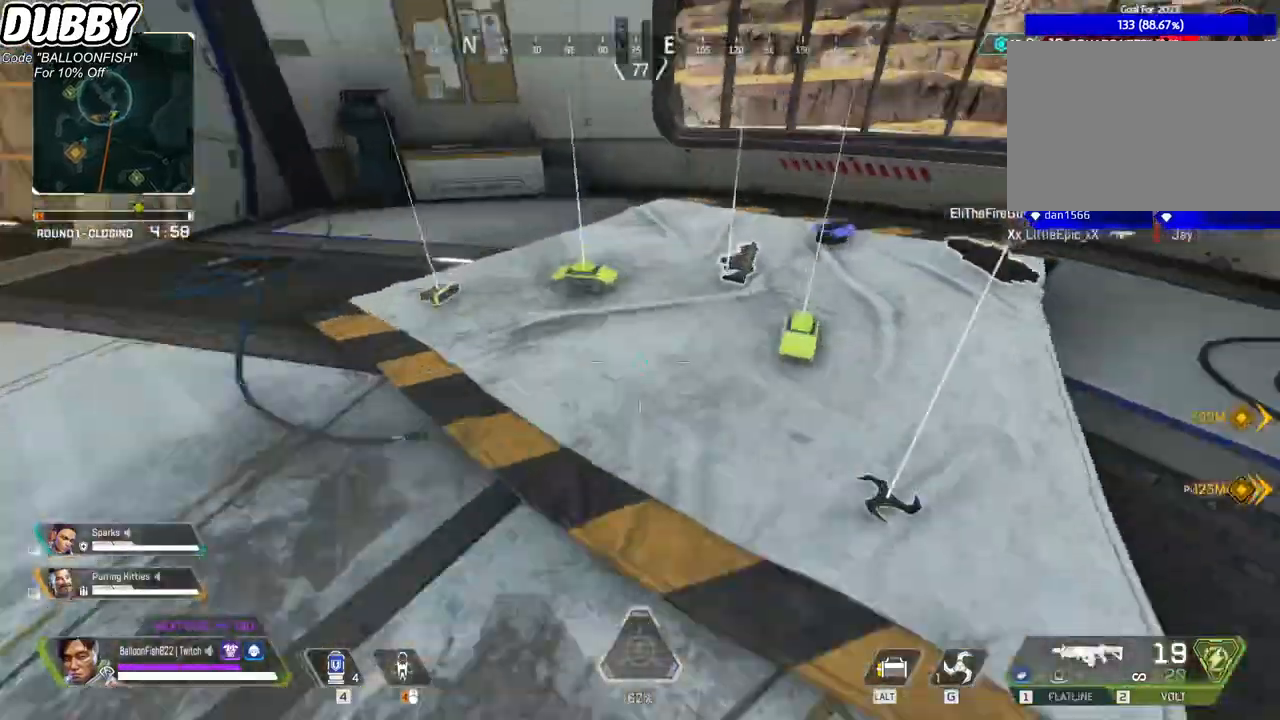
{"keys": [], "mouse": [], "events": [[100, "e", "down"], [134, "e", "up"], [201, "a", "down"], [234, "e", "down"], [267, "e", "up"], [367, "e", "down"], [434, "e", "up"], [468, "a", "up"], [468, "ctrl", "up"]]}
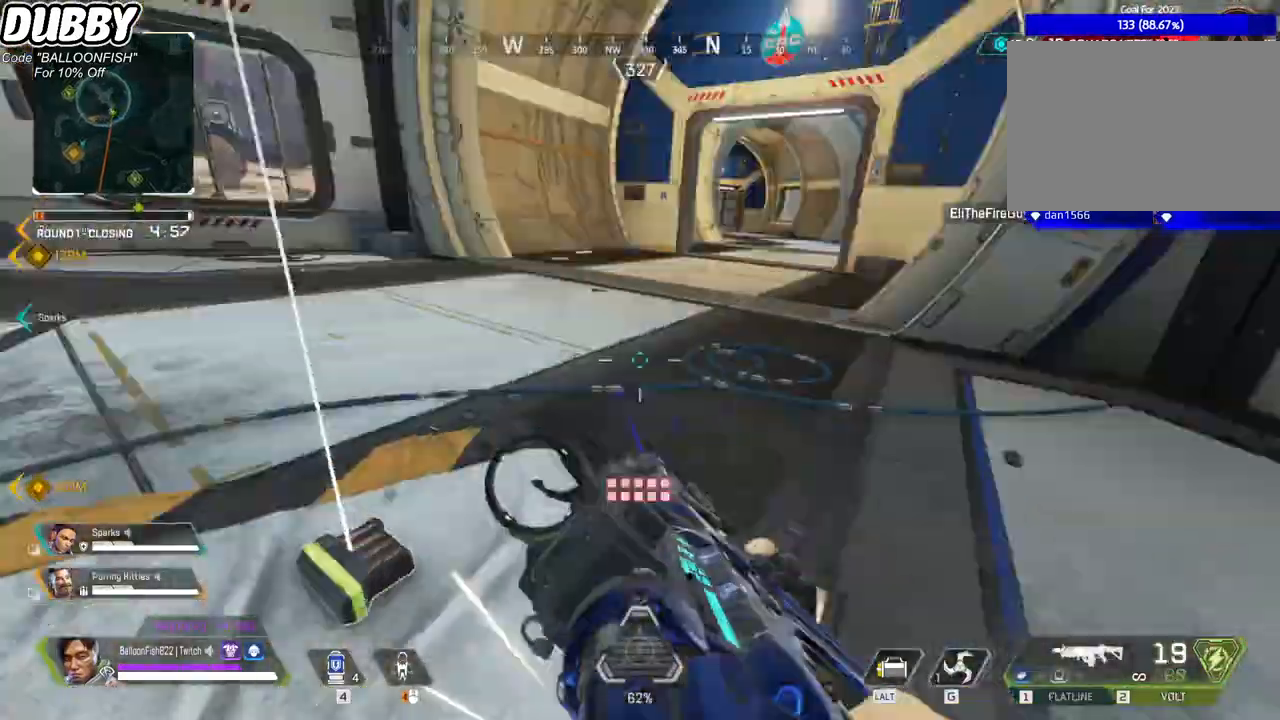
{"keys": ["s"], "mouse": [], "events": [[67, "w", "down"], [301, "w", "up"], [467, "s", "down"]]}
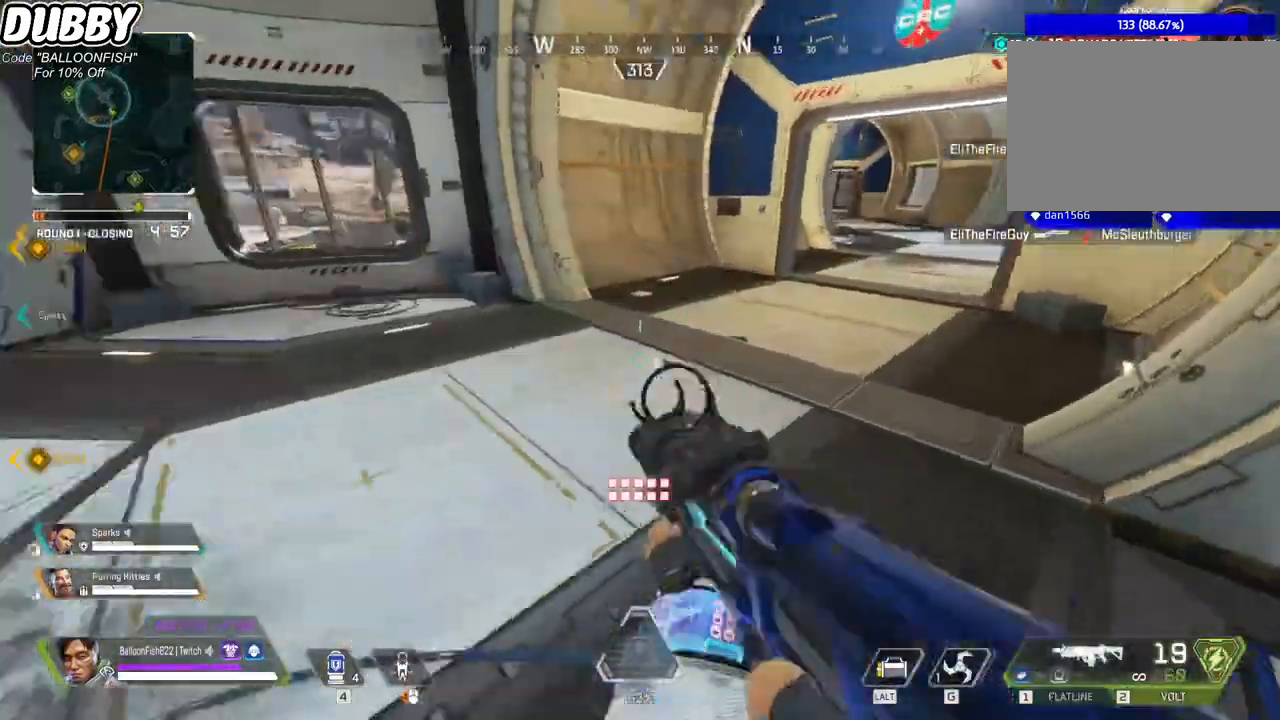
{"keys": ["w"], "mouse": [], "events": [[133, "e", "down"], [200, "s", "up"], [234, "e", "up"], [367, "d", "down"], [467, "d", "up"], [467, "w", "down"]]}
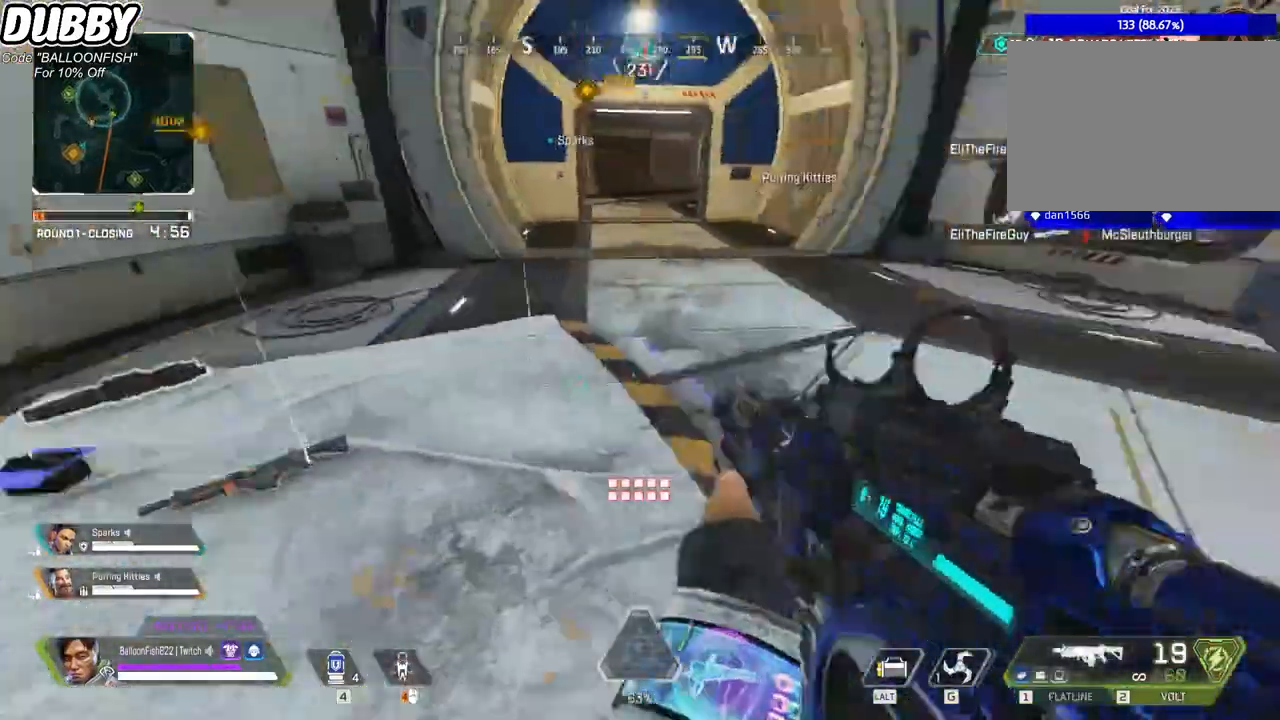
{"keys": ["w"], "mouse": [], "events": [[100, "3", "down"], [200, "3", "up"]]}